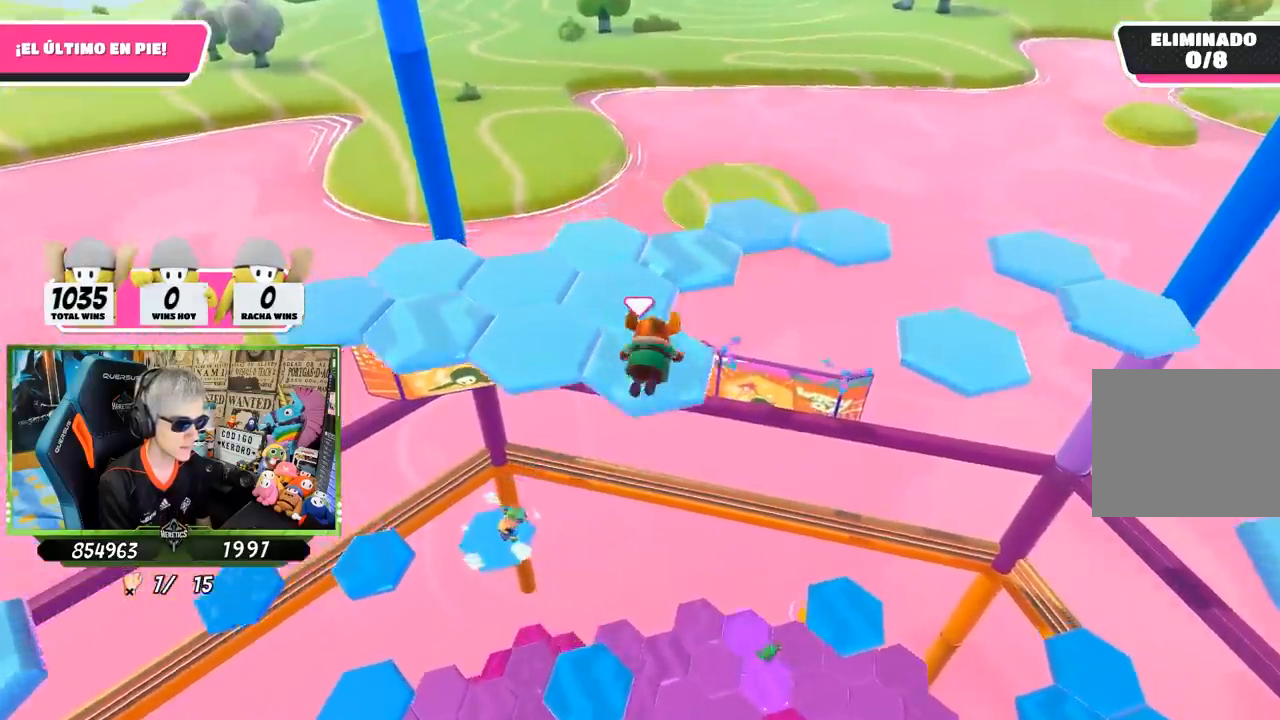
Gameplay with a controller (PlayStation layout); each line is a JSON object with the inputs held at the frame after it. "events" lists button and stick changes between this image and that frame as [ms after this image, input, new state], when the widget could be followed in between.
{"buttons": [], "left_stick": "up-left", "right_stick": "center", "events": [[133, "right_stick", "center"], [200, "CROSS", "down"], [233, "left_stick", "up"], [300, "CROSS", "up"], [317, "left_stick", "up-left"], [367, "CROSS", "down"], [433, "CROSS", "up"]]}
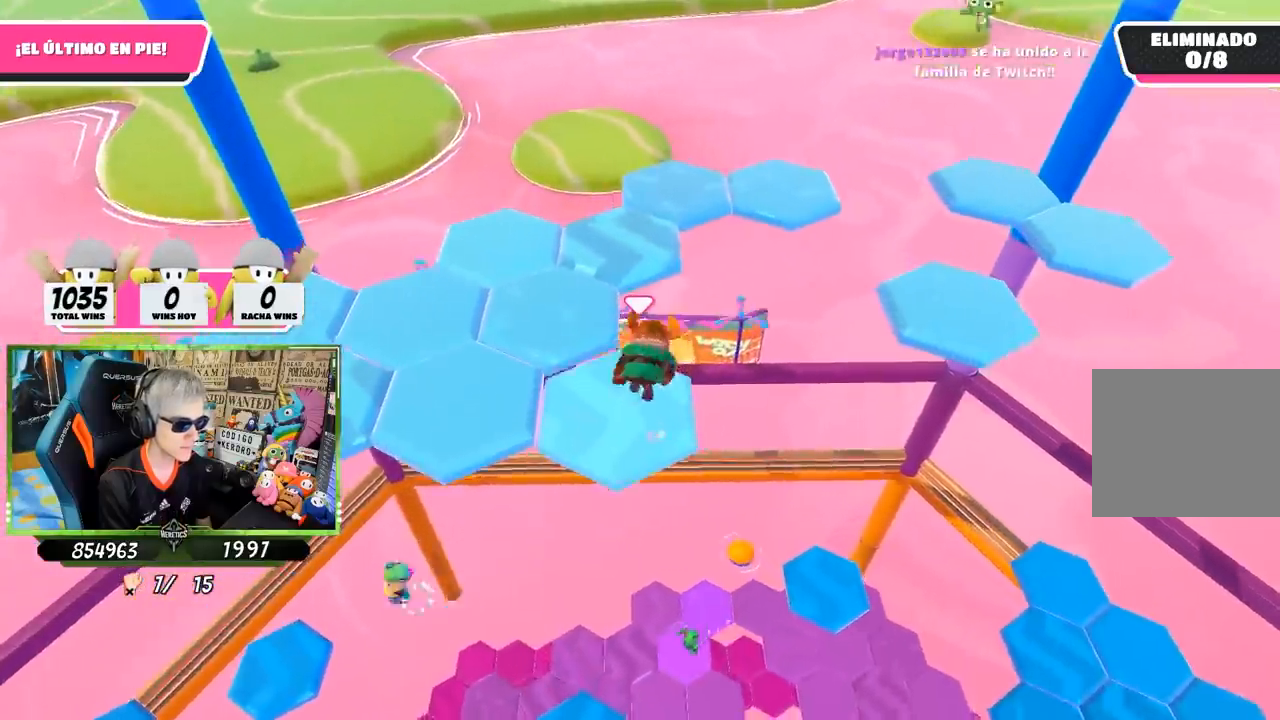
{"buttons": [], "left_stick": "down-left", "right_stick": "center", "events": [[33, "CROSS", "down"], [67, "CROSS", "up"], [133, "CROSS", "down"], [233, "CROSS", "up"], [300, "CROSS", "down"], [400, "left_stick", "down-left"], [433, "CROSS", "up"]]}
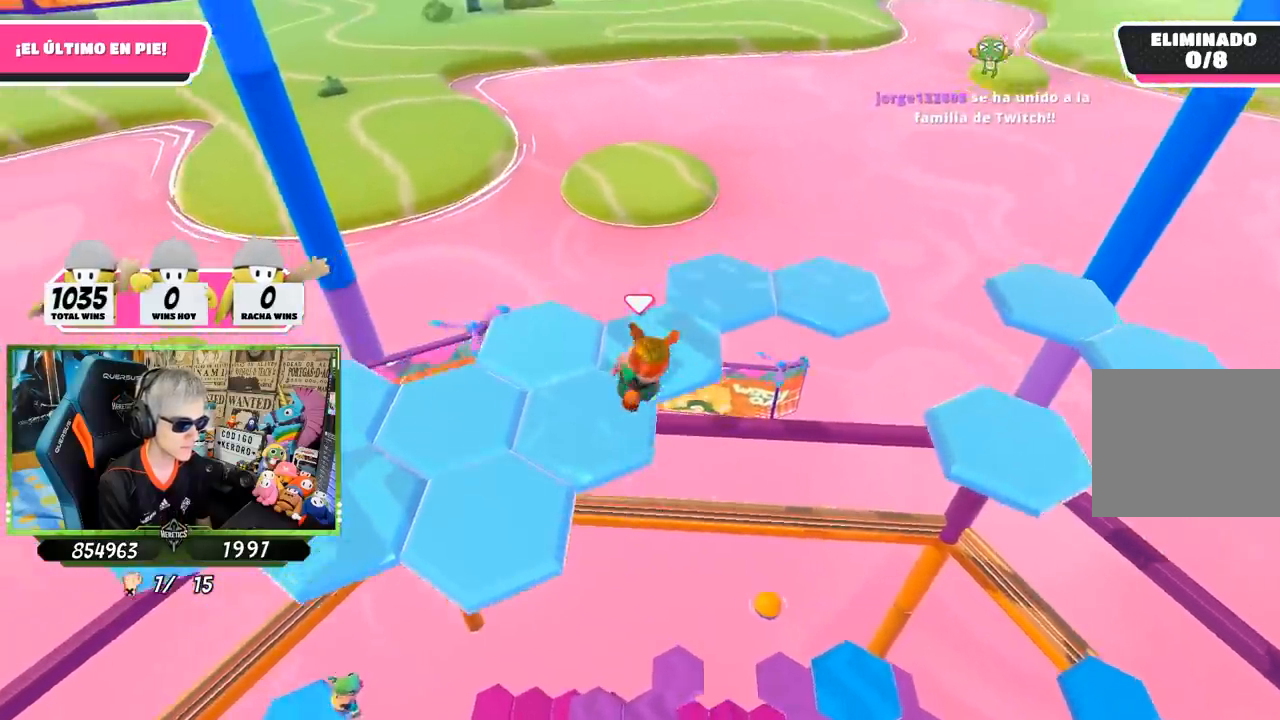
{"buttons": [], "left_stick": "center", "right_stick": "left", "events": [[33, "right_stick", "left"], [233, "left_stick", "center"]]}
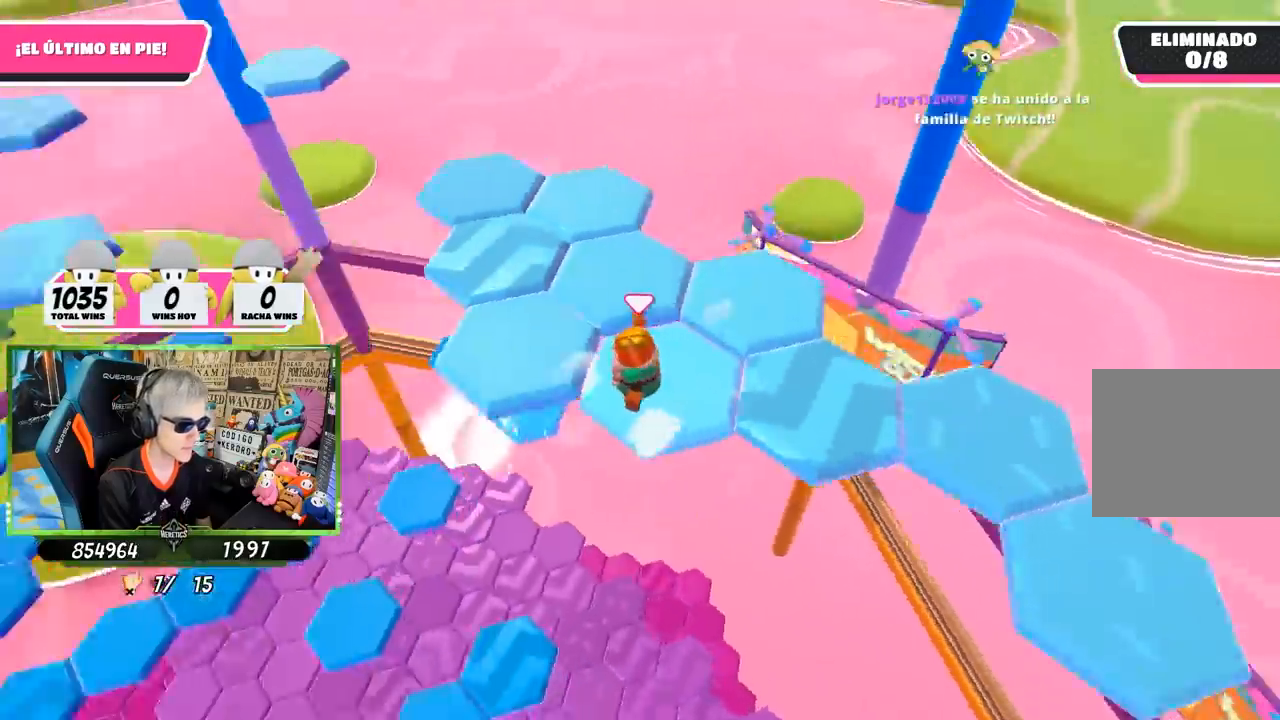
{"buttons": [], "left_stick": "up-left", "right_stick": "center", "events": [[133, "left_stick", "up-left"], [167, "right_stick", "center"], [267, "CROSS", "down"], [400, "CROSS", "up"]]}
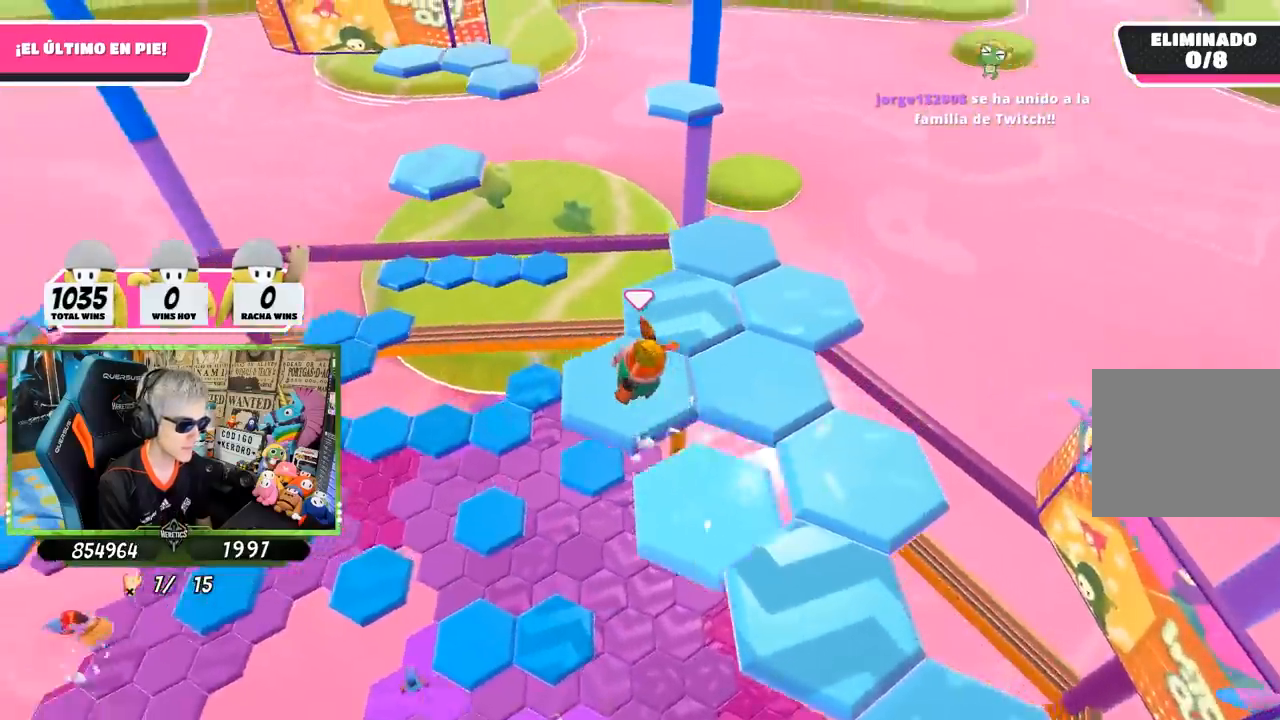
{"buttons": [], "left_stick": "center", "right_stick": "center", "events": [[117, "right_stick", "down-right"], [167, "left_stick", "down-right"], [233, "right_stick", "right"], [400, "left_stick", "center"], [500, "right_stick", "center"]]}
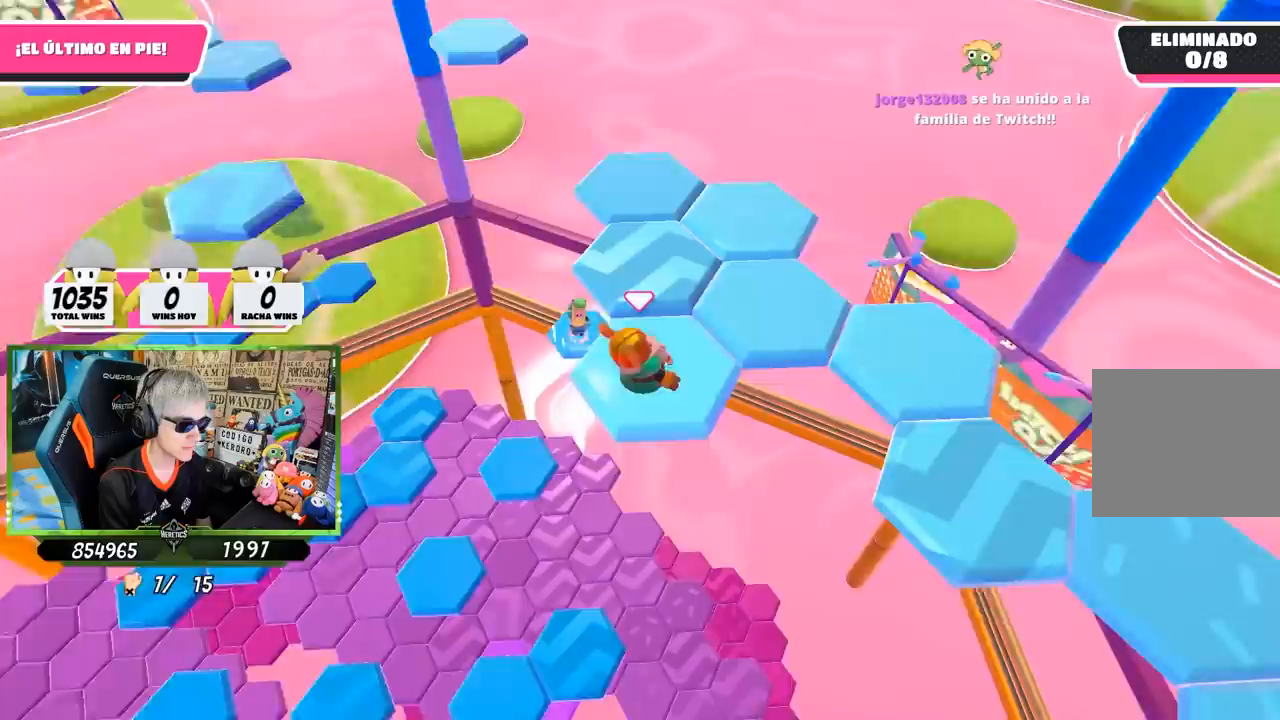
{"buttons": ["CROSS"], "left_stick": "up", "right_stick": "center", "events": [[233, "left_stick", "up"], [400, "CROSS", "down"]]}
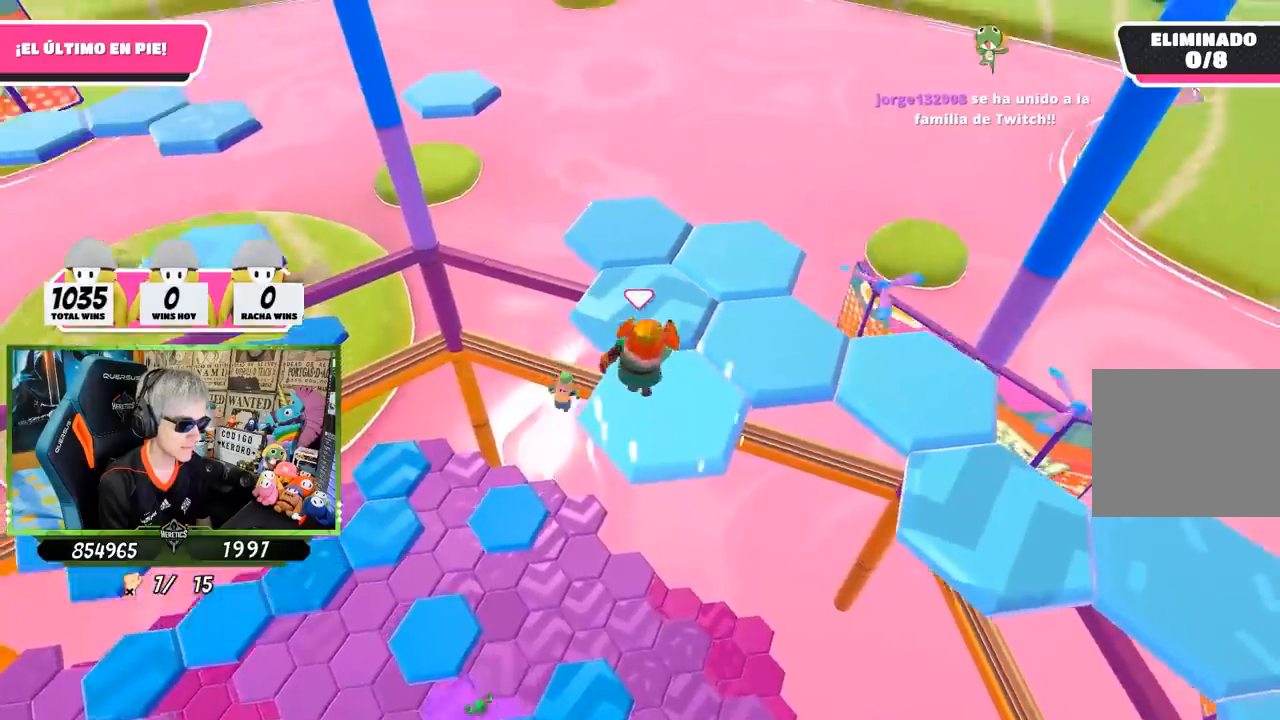
{"buttons": [], "left_stick": "down", "right_stick": "center", "events": [[67, "CROSS", "up"], [233, "right_stick", "down"], [333, "left_stick", "center"], [367, "right_stick", "center"], [400, "left_stick", "down"]]}
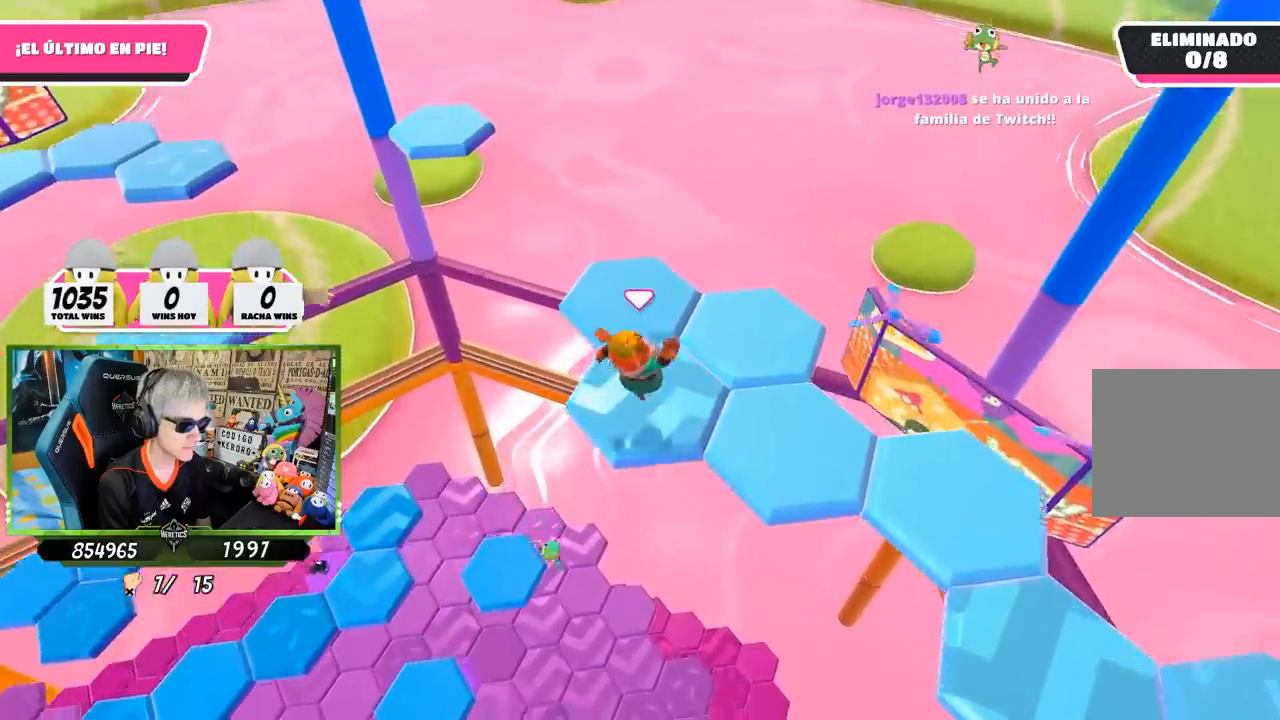
{"buttons": ["CROSS"], "left_stick": "up", "right_stick": "center", "events": [[67, "right_stick", "down-right"], [133, "left_stick", "center"], [183, "right_stick", "center"], [367, "left_stick", "up-left"], [467, "CROSS", "down"], [467, "left_stick", "up"]]}
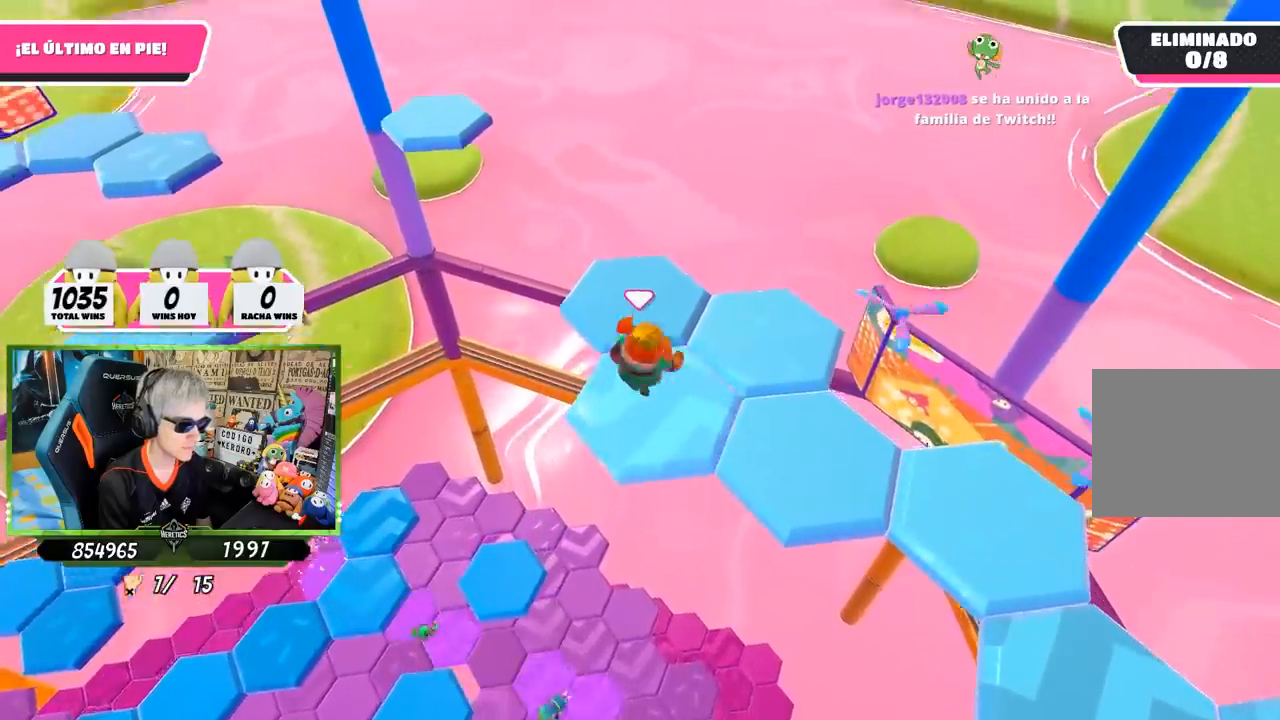
{"buttons": [], "left_stick": "down-right", "right_stick": "right", "events": [[100, "CROSS", "up"], [300, "right_stick", "right"], [500, "left_stick", "down-right"]]}
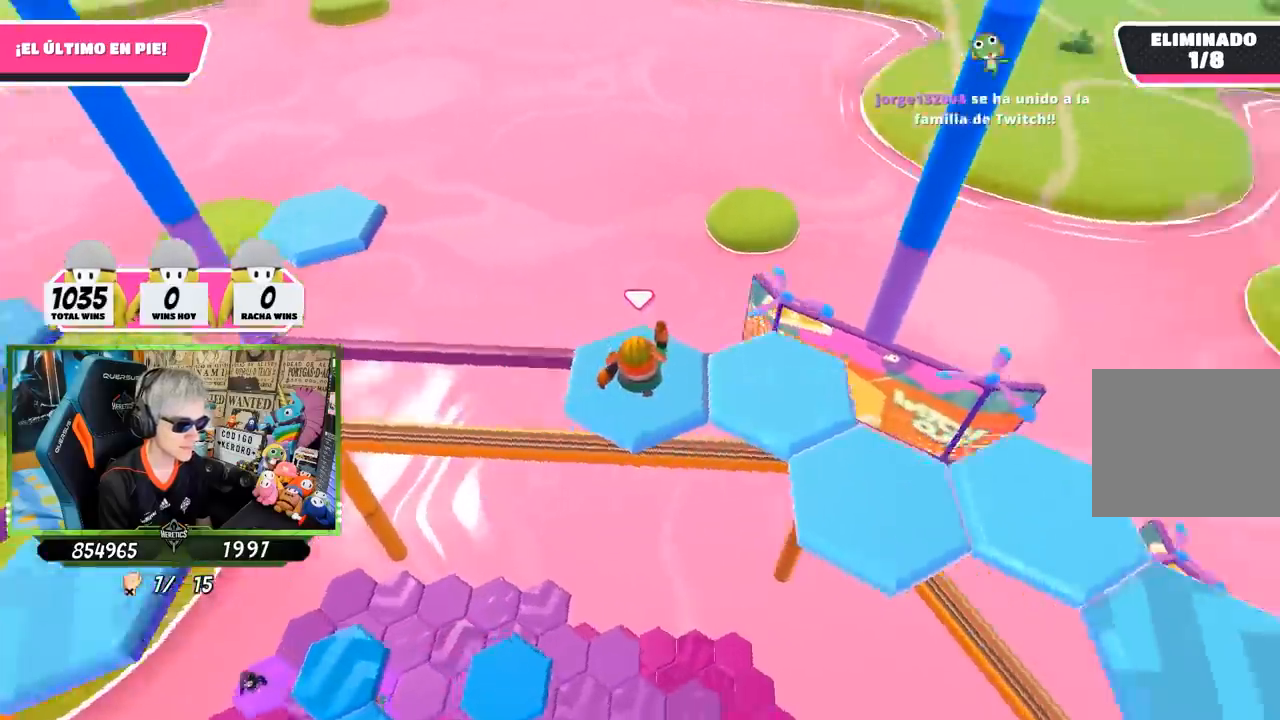
{"buttons": [], "left_stick": "up", "right_stick": "center", "events": [[133, "left_stick", "center"], [400, "left_stick", "up"], [467, "right_stick", "center"]]}
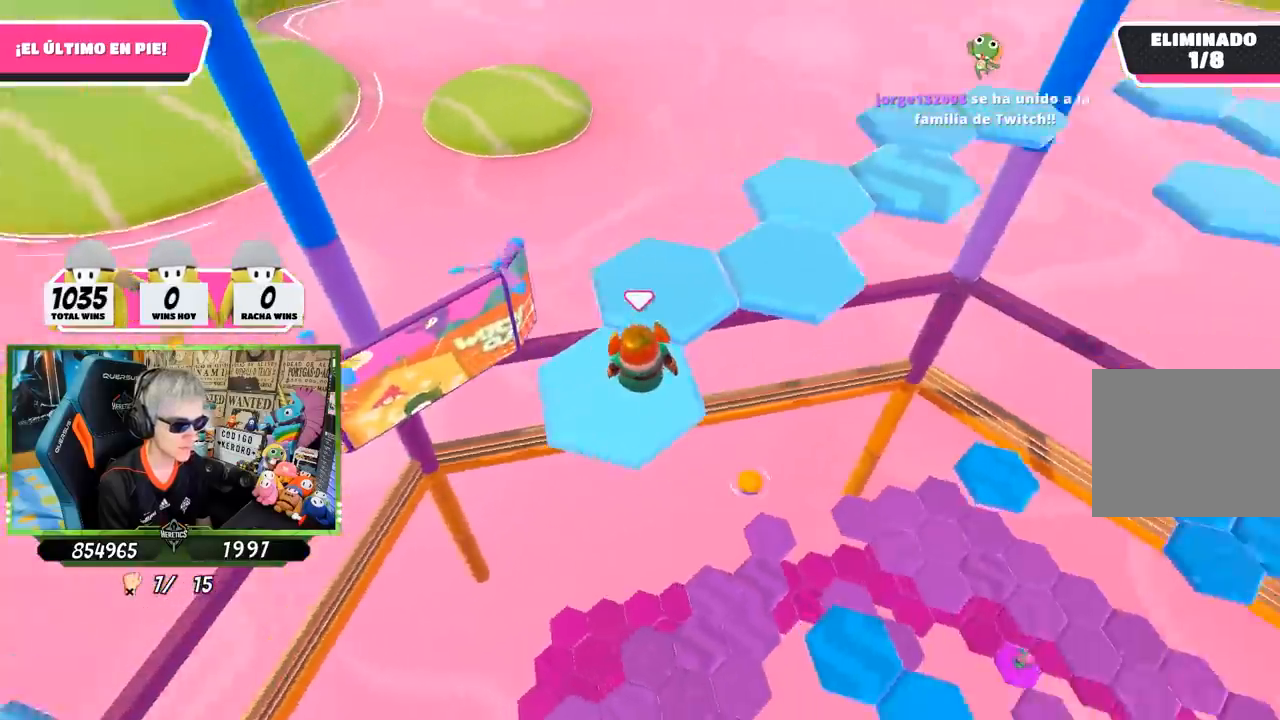
{"buttons": [], "left_stick": "down-right", "right_stick": "right", "events": [[100, "CROSS", "down"], [233, "CROSS", "up"], [400, "left_stick", "right"], [400, "right_stick", "right"], [467, "left_stick", "down-right"]]}
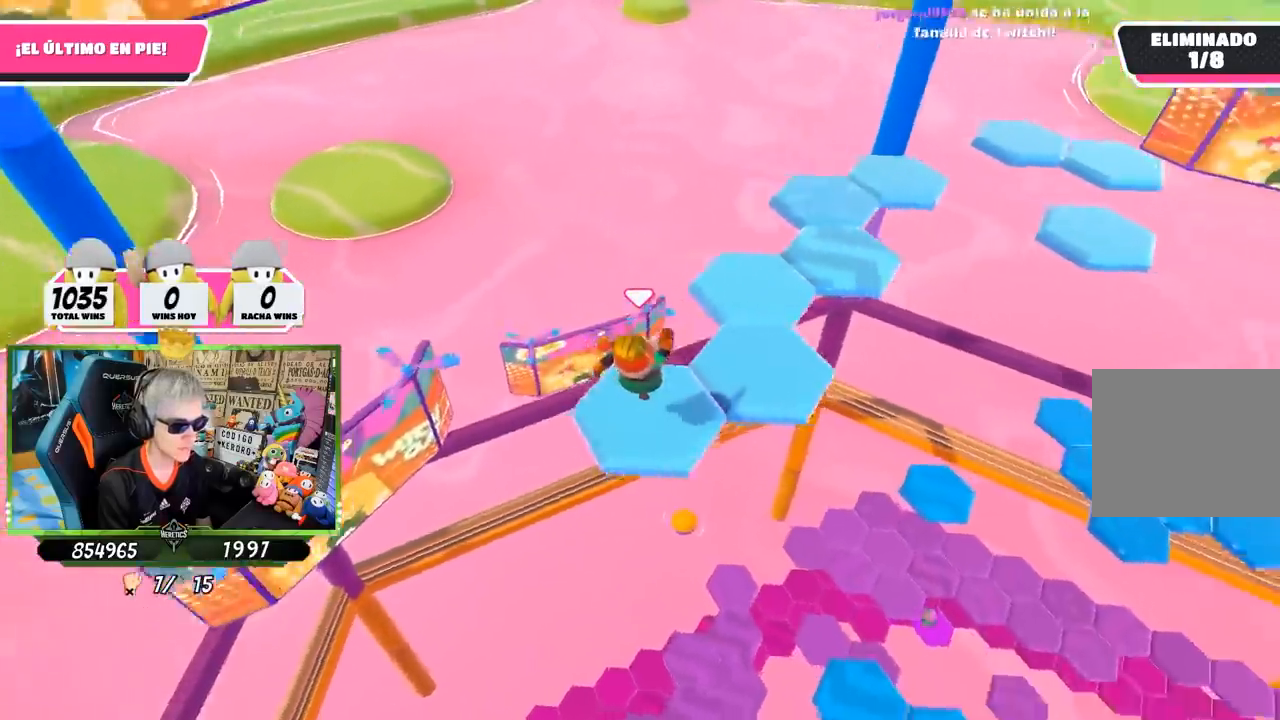
{"buttons": [], "left_stick": "center", "right_stick": "center", "events": [[200, "left_stick", "center"], [467, "right_stick", "center"]]}
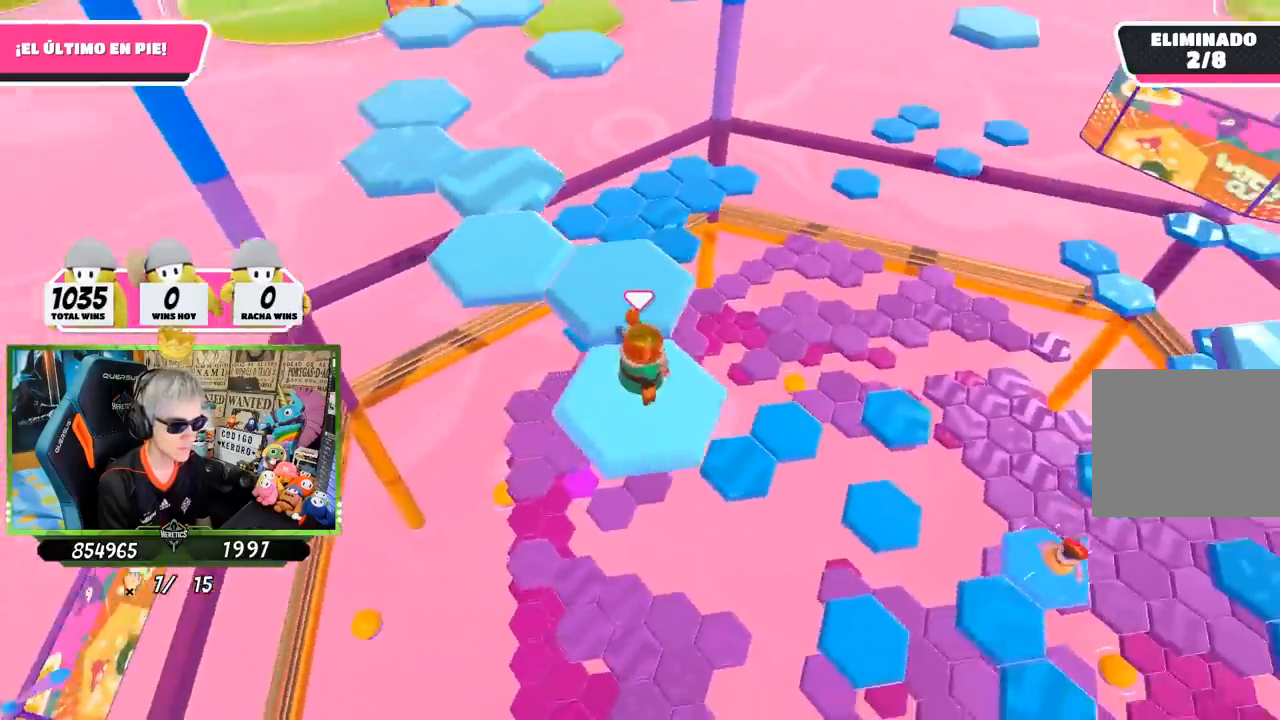
{"buttons": [], "left_stick": "center", "right_stick": "down-right", "events": [[67, "left_stick", "up"], [233, "CROSS", "down"], [367, "CROSS", "up"], [467, "left_stick", "center"], [500, "right_stick", "down-right"]]}
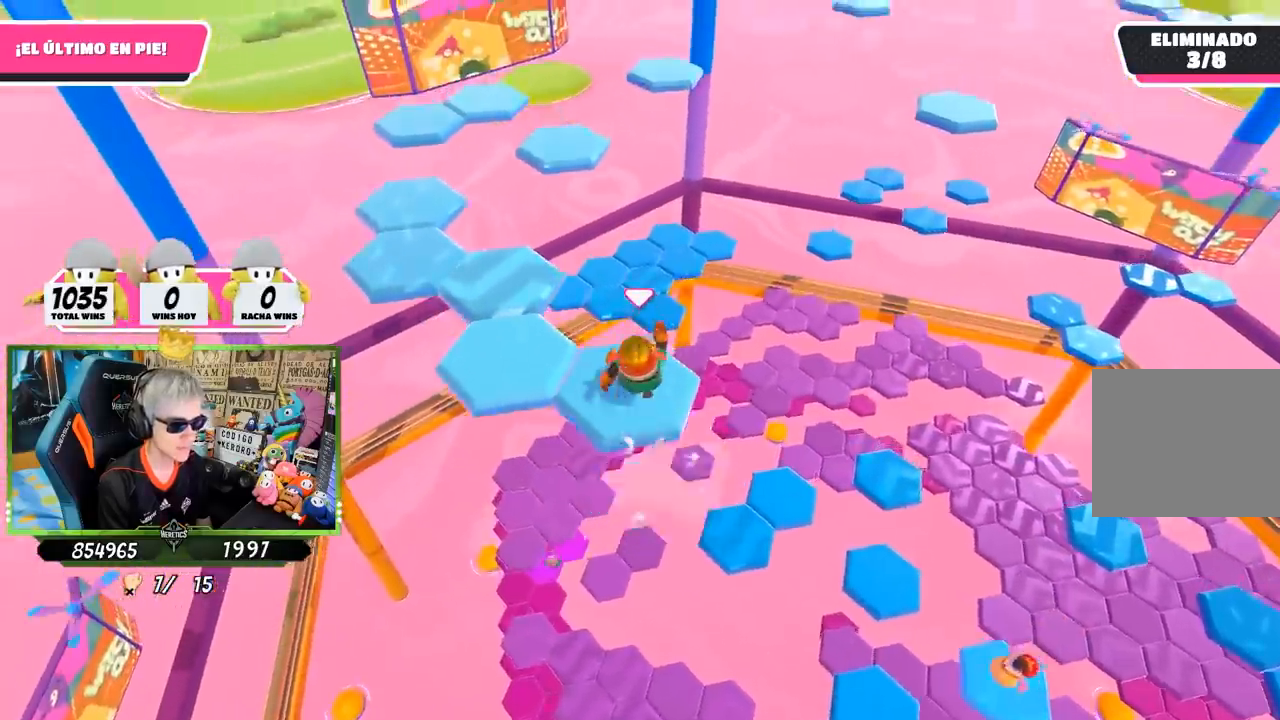
{"buttons": [], "left_stick": "center", "right_stick": "center", "events": [[67, "left_stick", "down-right"], [300, "left_stick", "center"], [467, "right_stick", "center"]]}
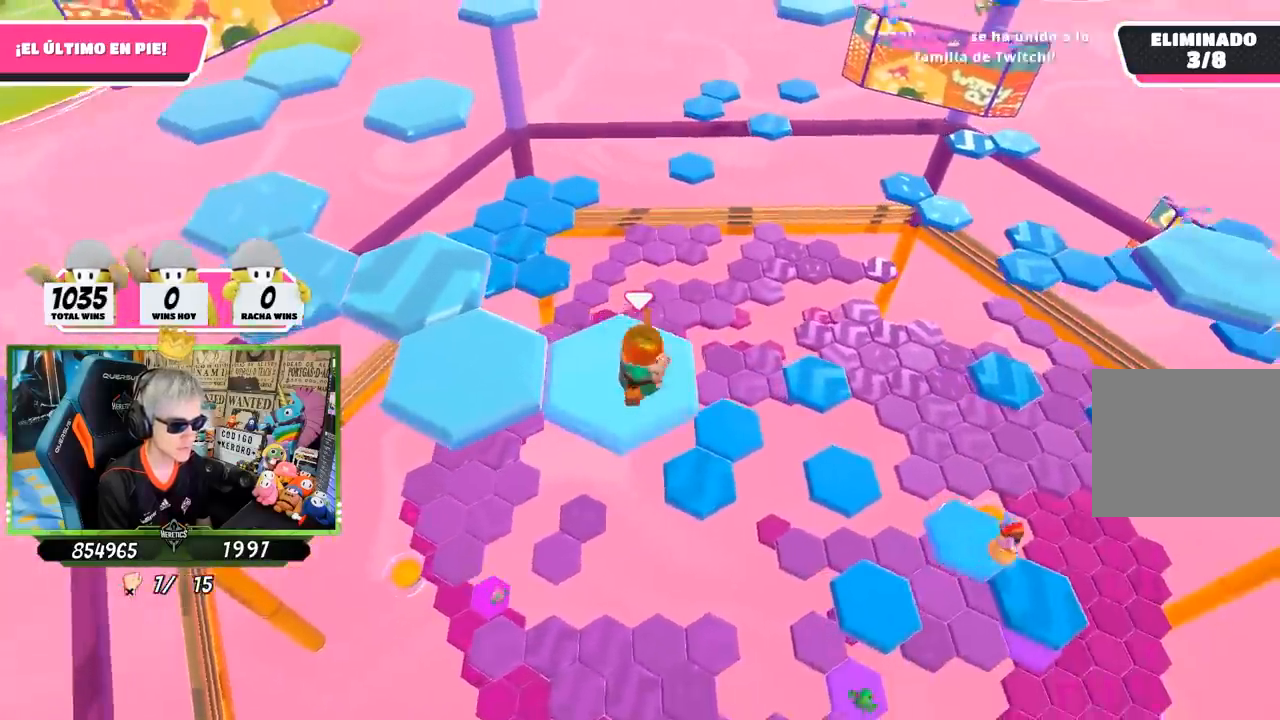
{"buttons": [], "left_stick": "left", "right_stick": "left", "events": [[133, "left_stick", "left"], [300, "CROSS", "down"], [433, "right_stick", "down-left"], [500, "CROSS", "up"], [500, "right_stick", "left"]]}
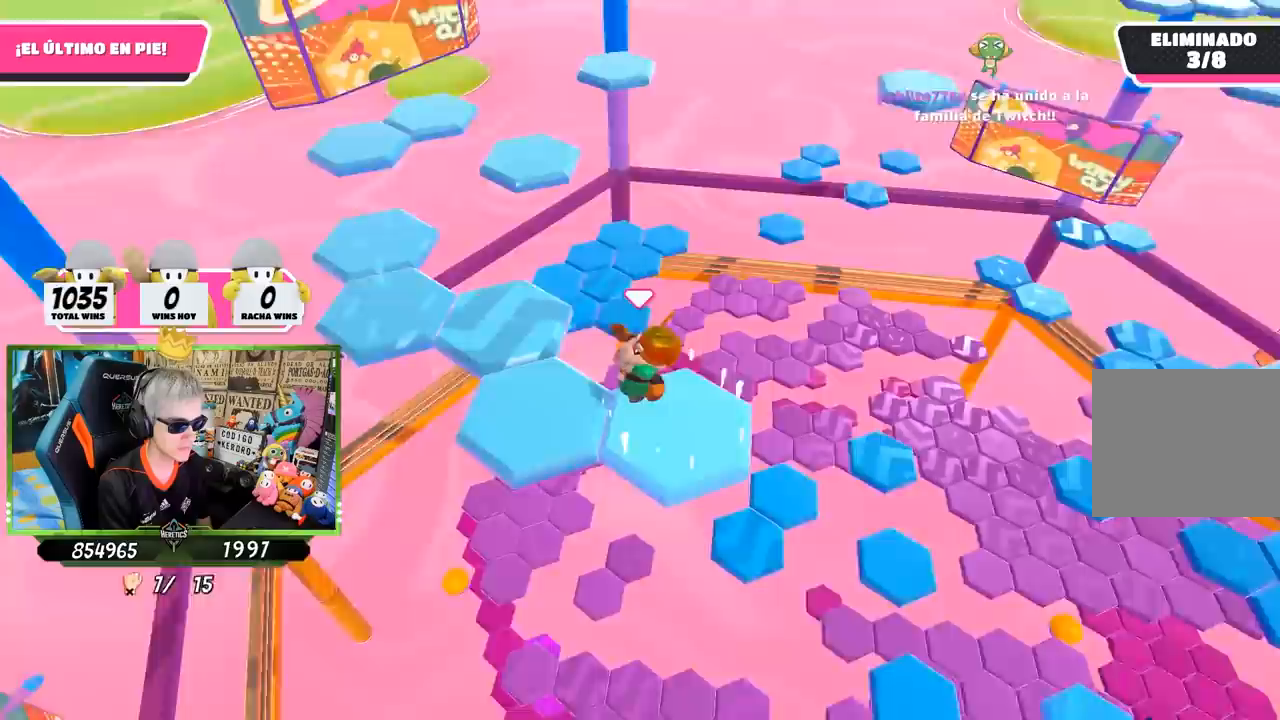
{"buttons": [], "left_stick": "center", "right_stick": "right", "events": [[133, "left_stick", "center"], [133, "right_stick", "center"], [233, "left_stick", "down-right"], [417, "right_stick", "right"], [433, "left_stick", "center"]]}
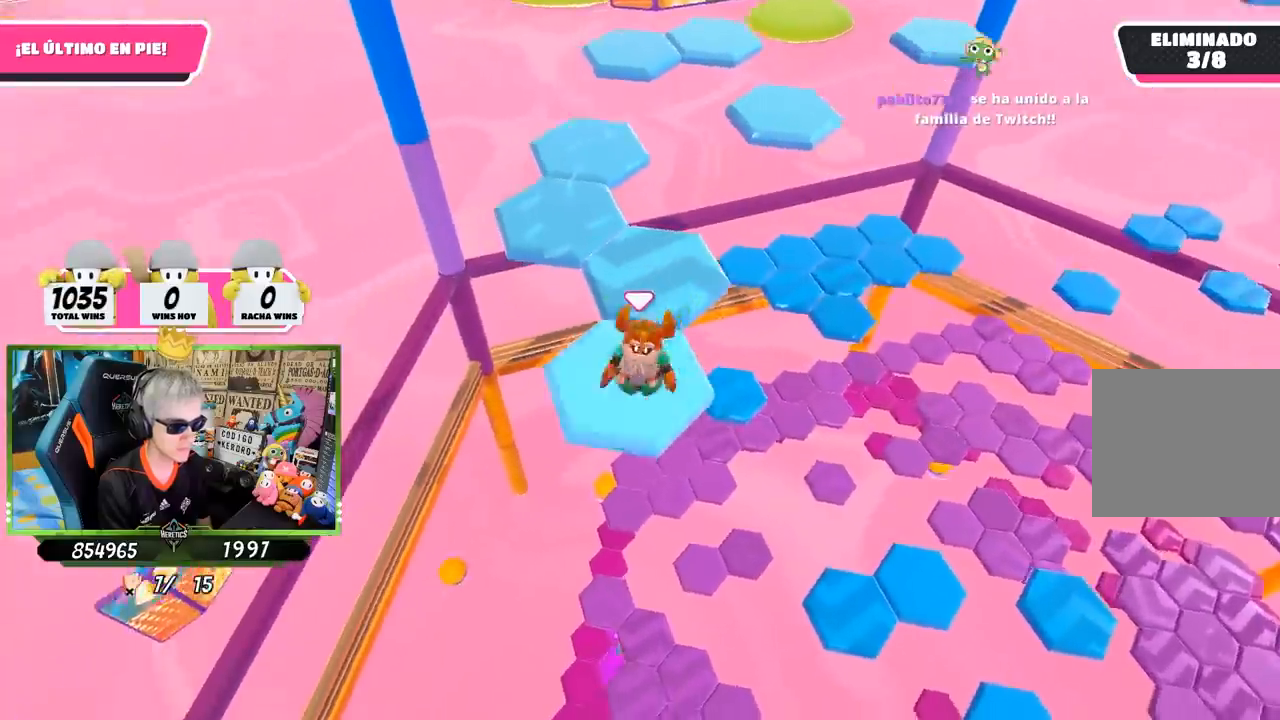
{"buttons": ["CROSS"], "left_stick": "up", "right_stick": "center", "events": [[67, "right_stick", "center"], [300, "left_stick", "up"], [433, "CROSS", "down"]]}
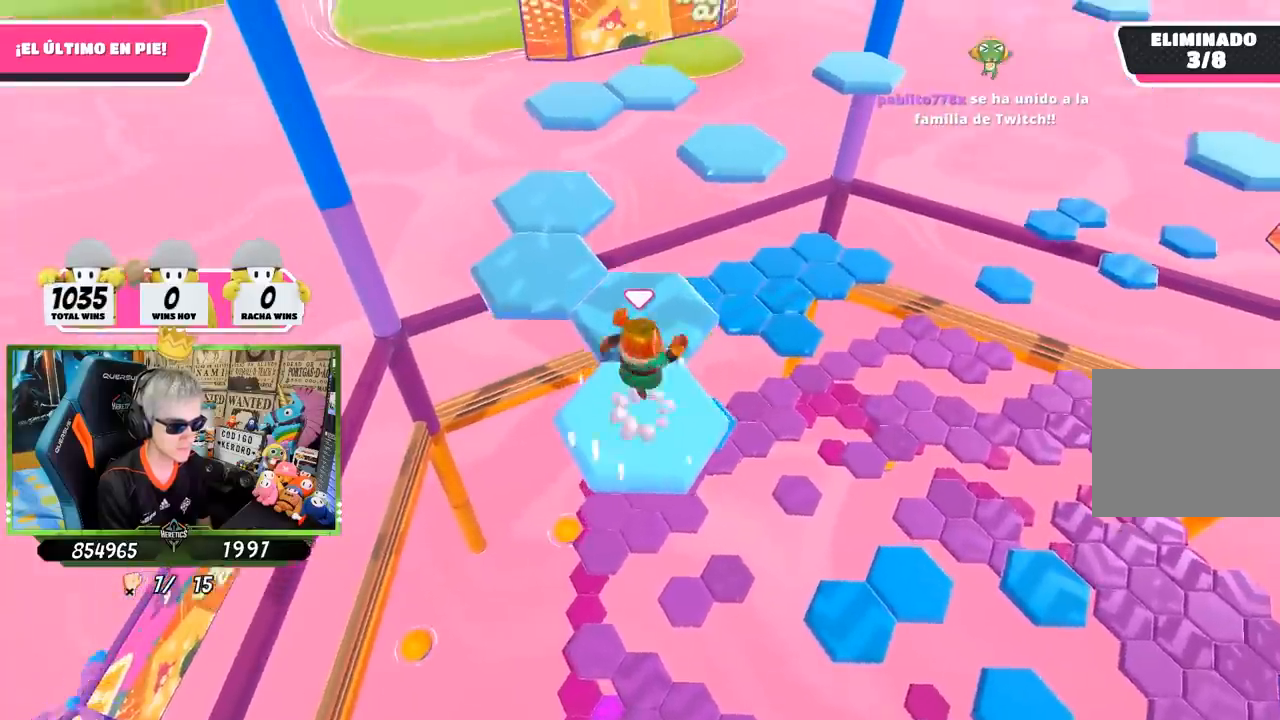
{"buttons": [], "left_stick": "right", "right_stick": "down", "events": [[67, "CROSS", "up"], [400, "right_stick", "down"], [433, "left_stick", "right"]]}
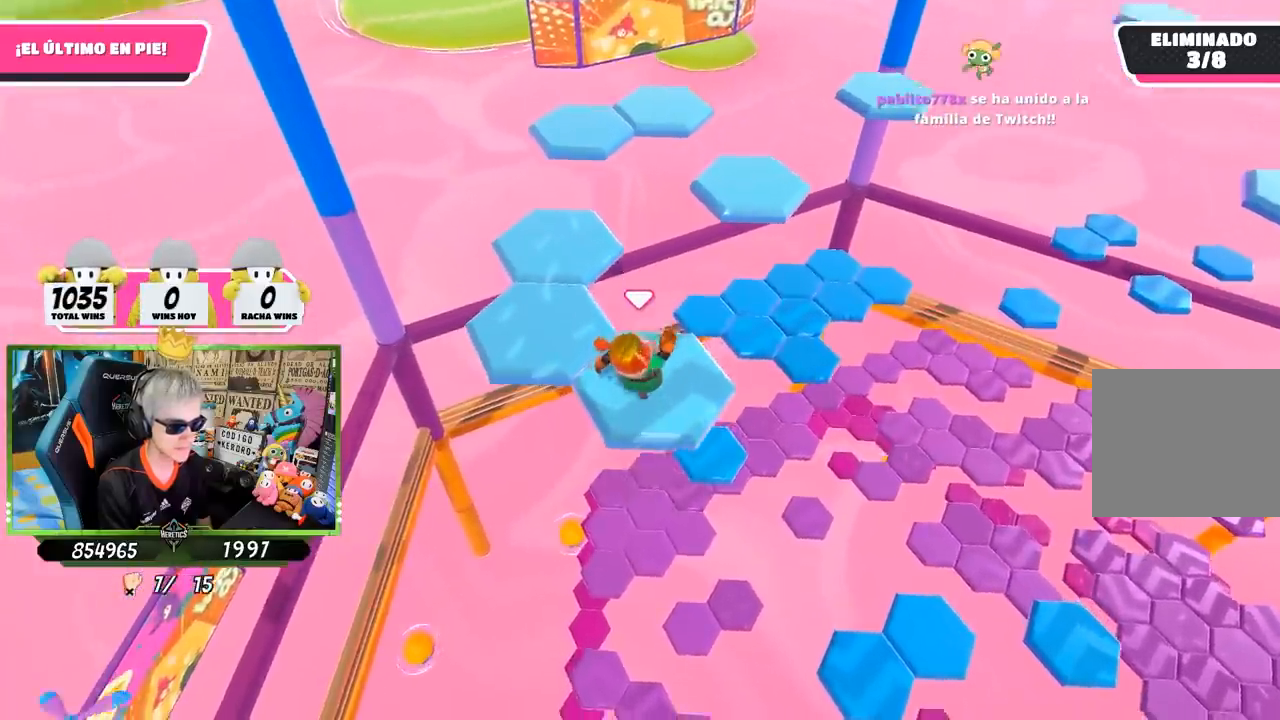
{"buttons": [], "left_stick": "up-left", "right_stick": "center", "events": [[133, "left_stick", "center"], [167, "right_stick", "center"], [333, "left_stick", "up-left"]]}
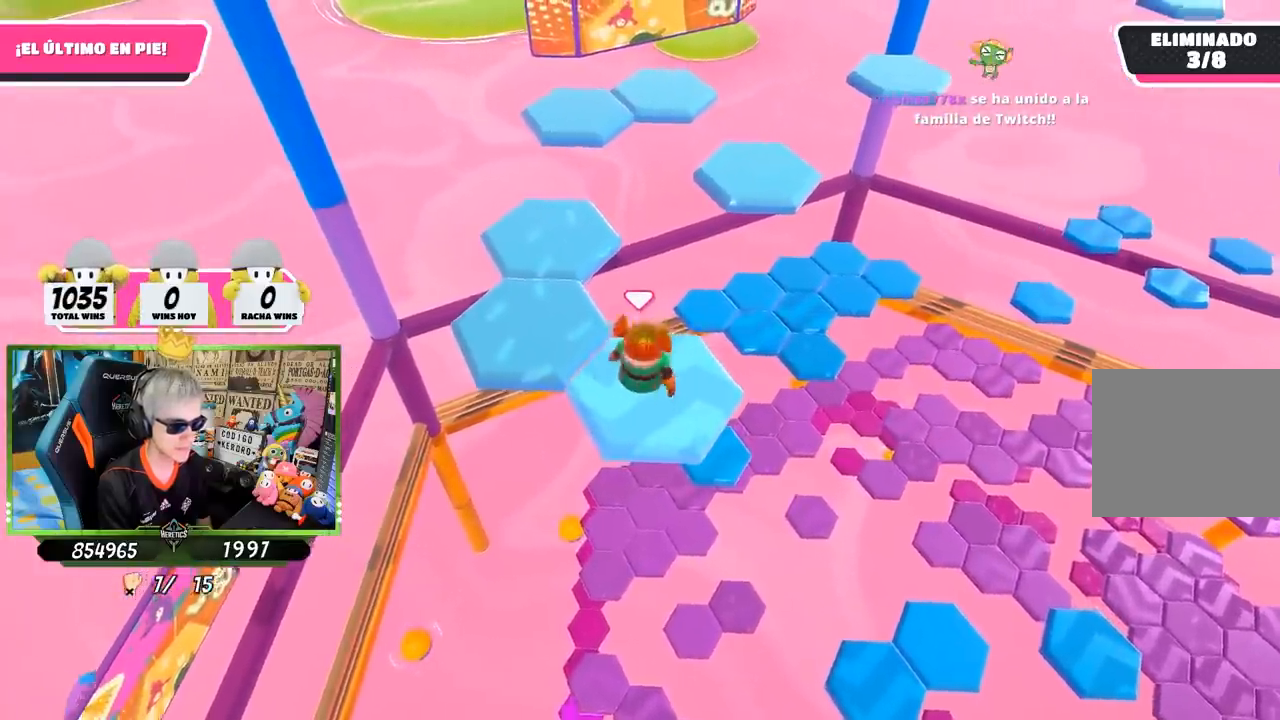
{"buttons": [], "left_stick": "right", "right_stick": "right", "events": [[33, "CROSS", "down"], [167, "CROSS", "up"], [300, "left_stick", "up"], [333, "right_stick", "right"], [433, "left_stick", "right"]]}
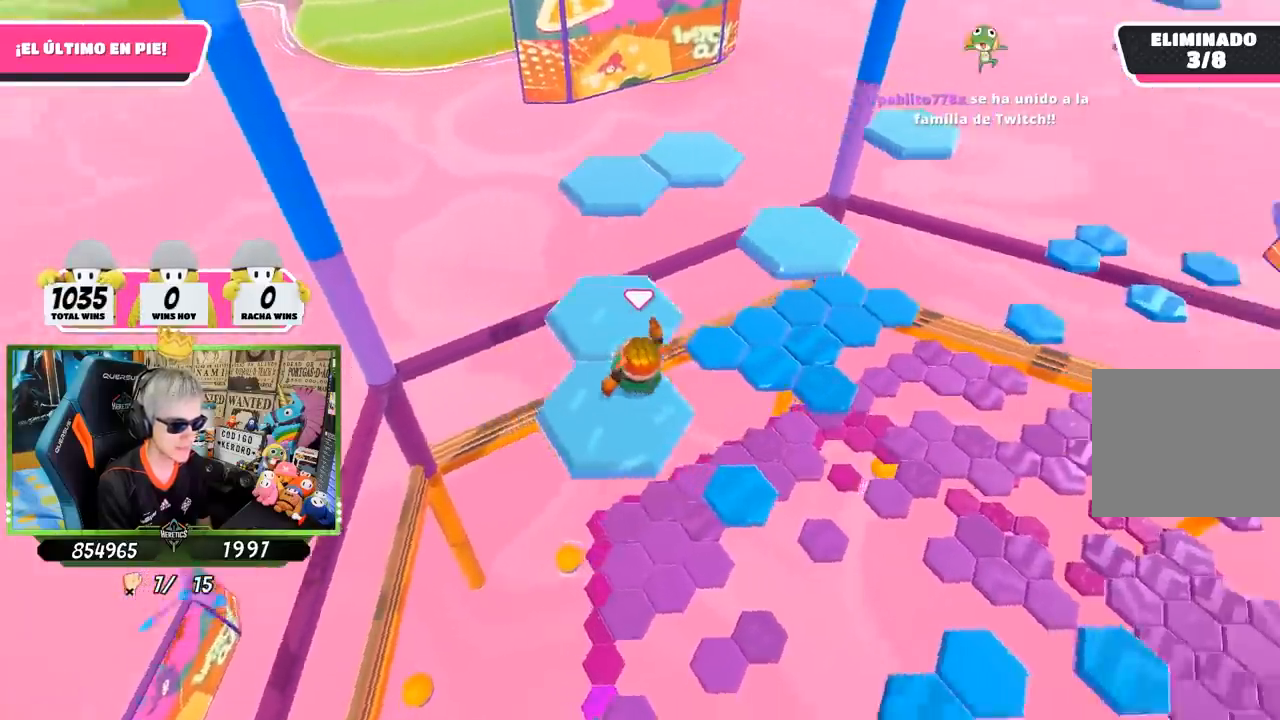
{"buttons": [], "left_stick": "up-left", "right_stick": "center", "events": [[100, "right_stick", "up-right"], [133, "left_stick", "center"], [267, "right_stick", "center"], [467, "left_stick", "up-left"]]}
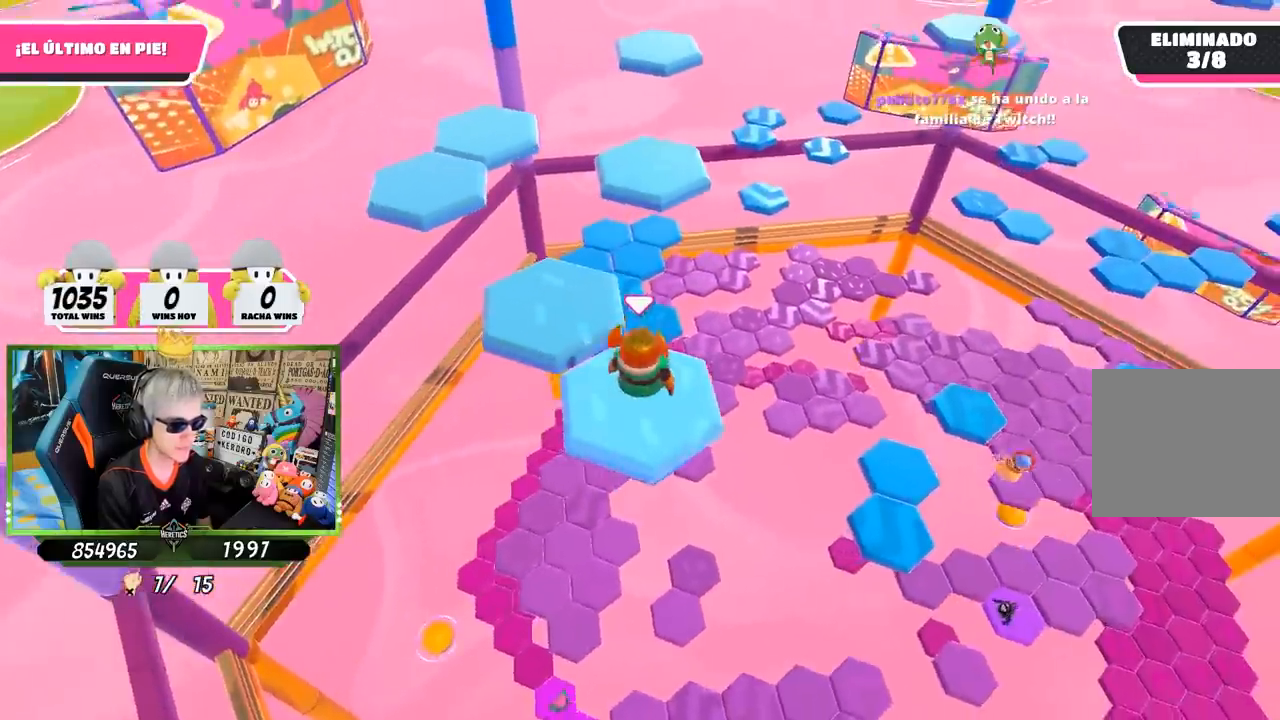
{"buttons": [], "left_stick": "down-right", "right_stick": "center", "events": [[133, "CROSS", "down"], [300, "CROSS", "up"], [333, "left_stick", "center"], [400, "left_stick", "down-right"]]}
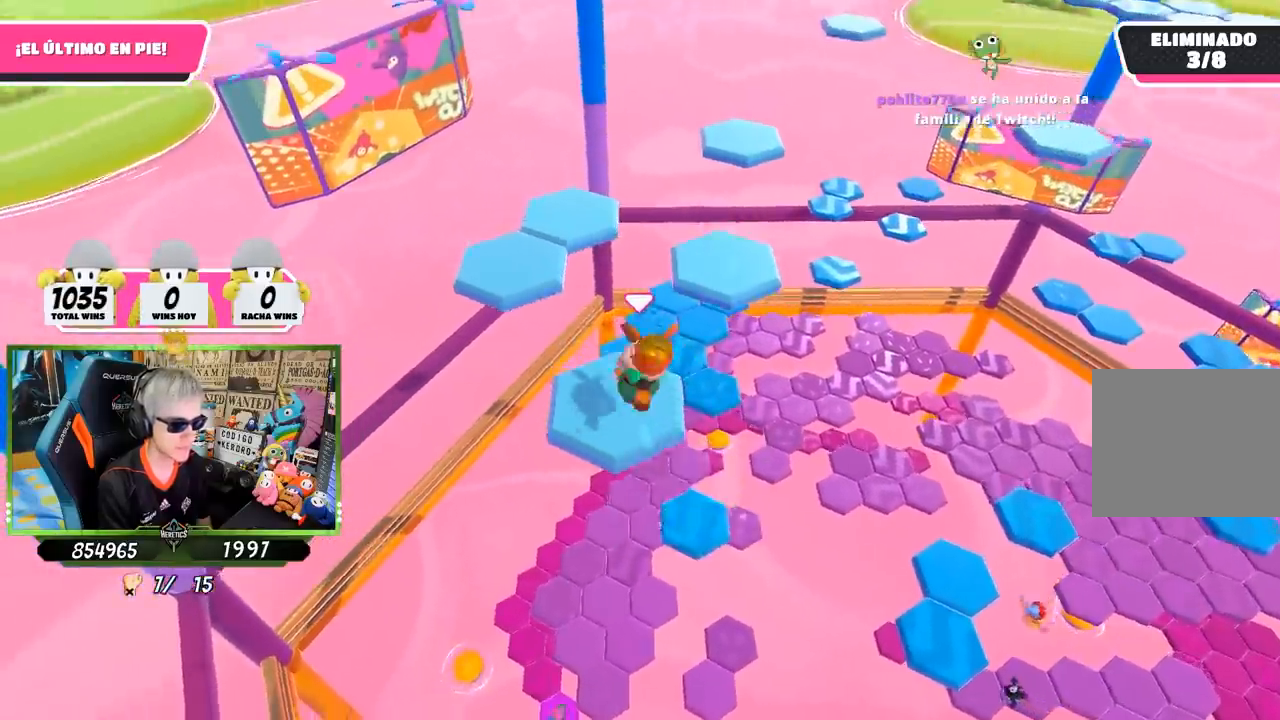
{"buttons": [], "left_stick": "up-left", "right_stick": "center", "events": [[67, "left_stick", "center"], [300, "left_stick", "up"], [500, "left_stick", "up-left"]]}
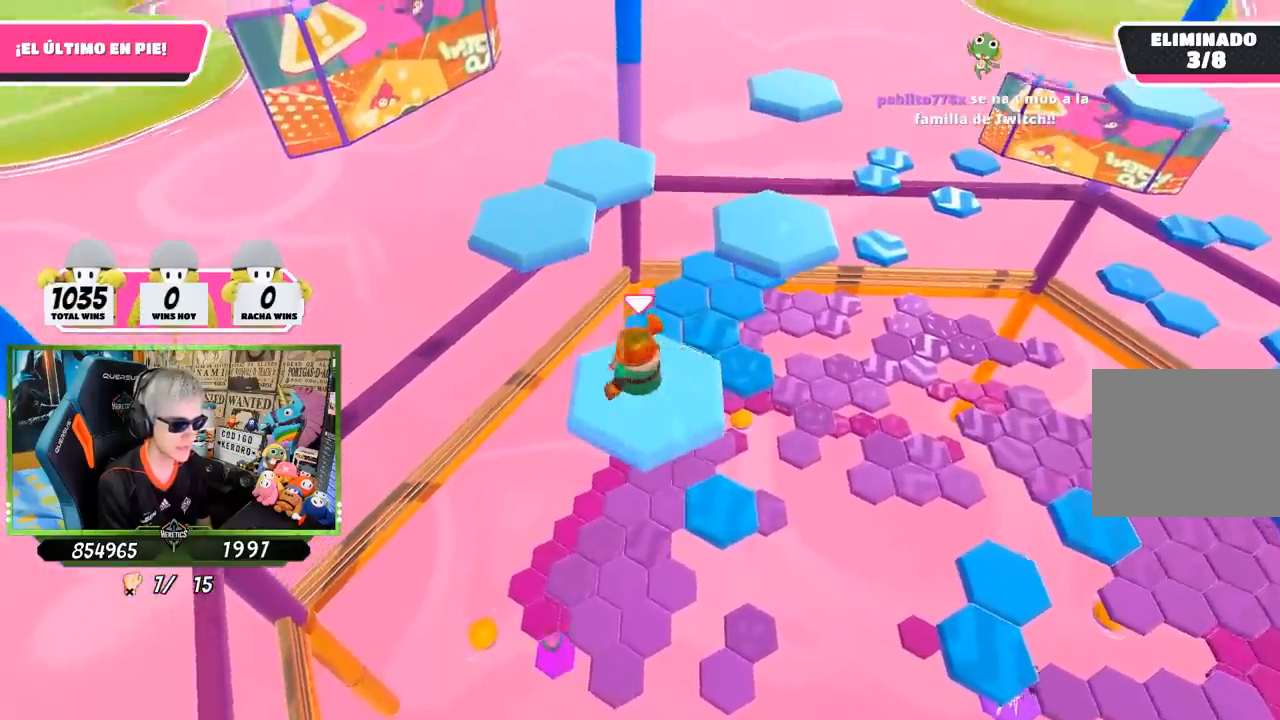
{"buttons": [], "left_stick": "up", "right_stick": "center", "events": [[233, "CROSS", "down"], [433, "CROSS", "up"], [450, "left_stick", "up"]]}
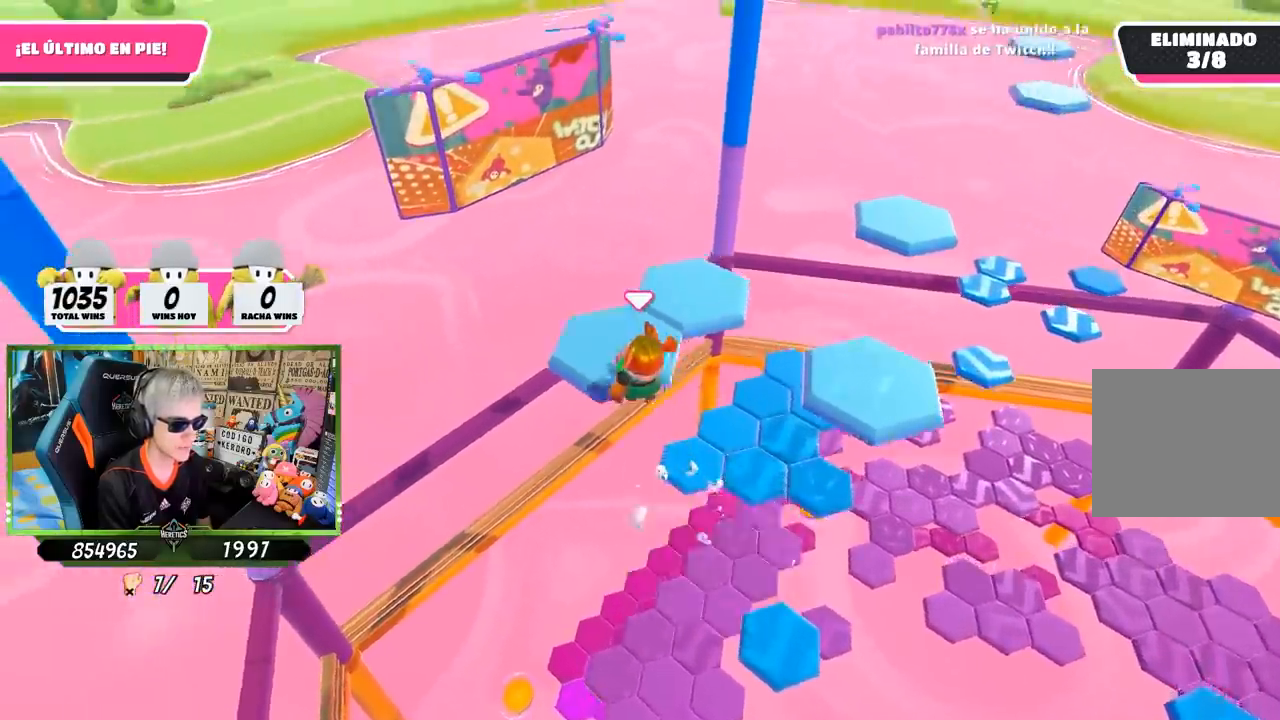
{"buttons": [], "left_stick": "center", "right_stick": "right", "events": [[167, "right_stick", "right"], [183, "left_stick", "right"], [233, "left_stick", "down-right"], [433, "left_stick", "center"]]}
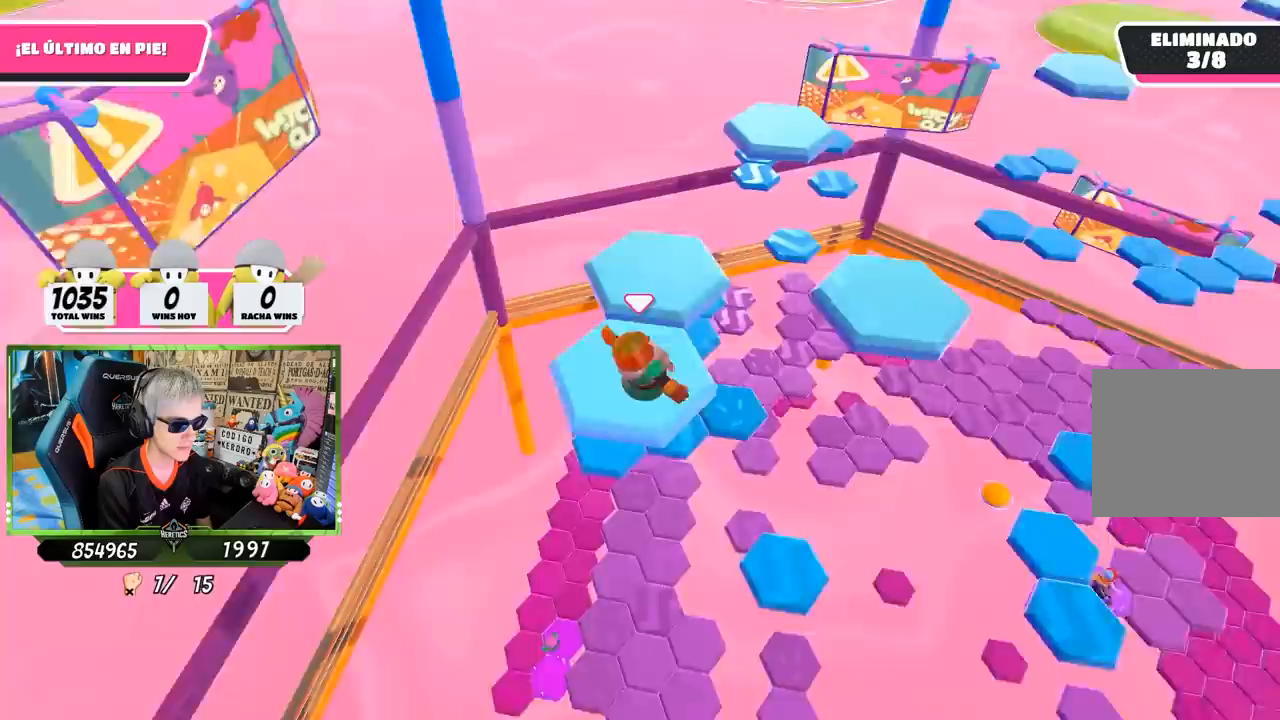
{"buttons": ["CROSS"], "left_stick": "up", "right_stick": "center", "events": [[33, "right_stick", "center"], [167, "left_stick", "up"], [367, "CROSS", "down"]]}
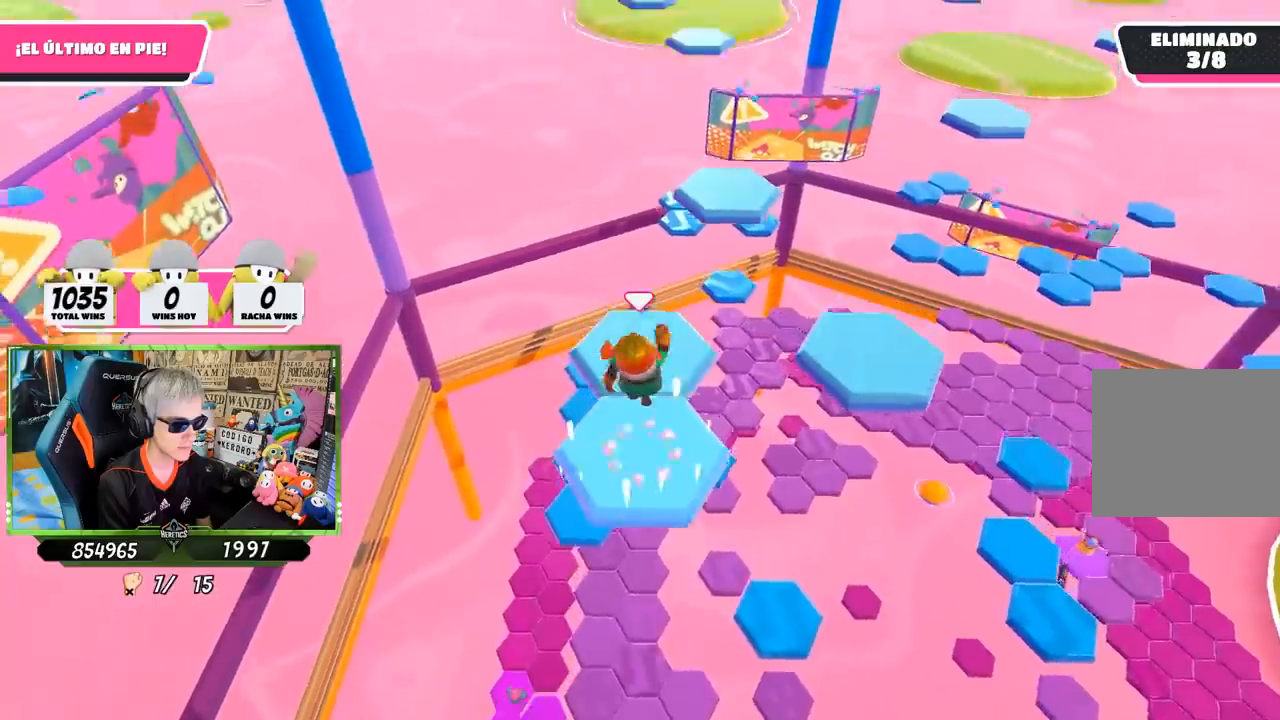
{"buttons": [], "left_stick": "center", "right_stick": "right", "events": [[33, "CROSS", "up"], [233, "right_stick", "right"], [267, "left_stick", "down-right"], [433, "left_stick", "center"]]}
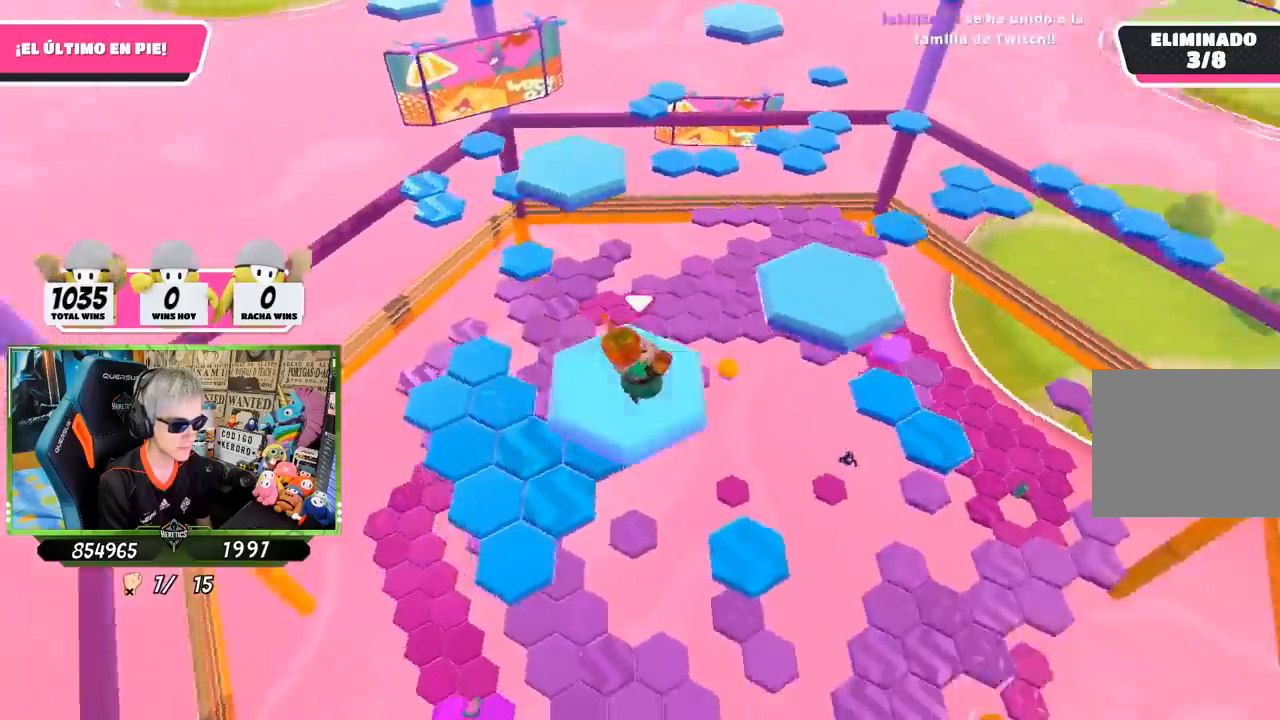
{"buttons": ["CROSS"], "left_stick": "up-right", "right_stick": "center", "events": [[100, "left_stick", "up-right"], [100, "right_stick", "center"], [433, "CROSS", "down"]]}